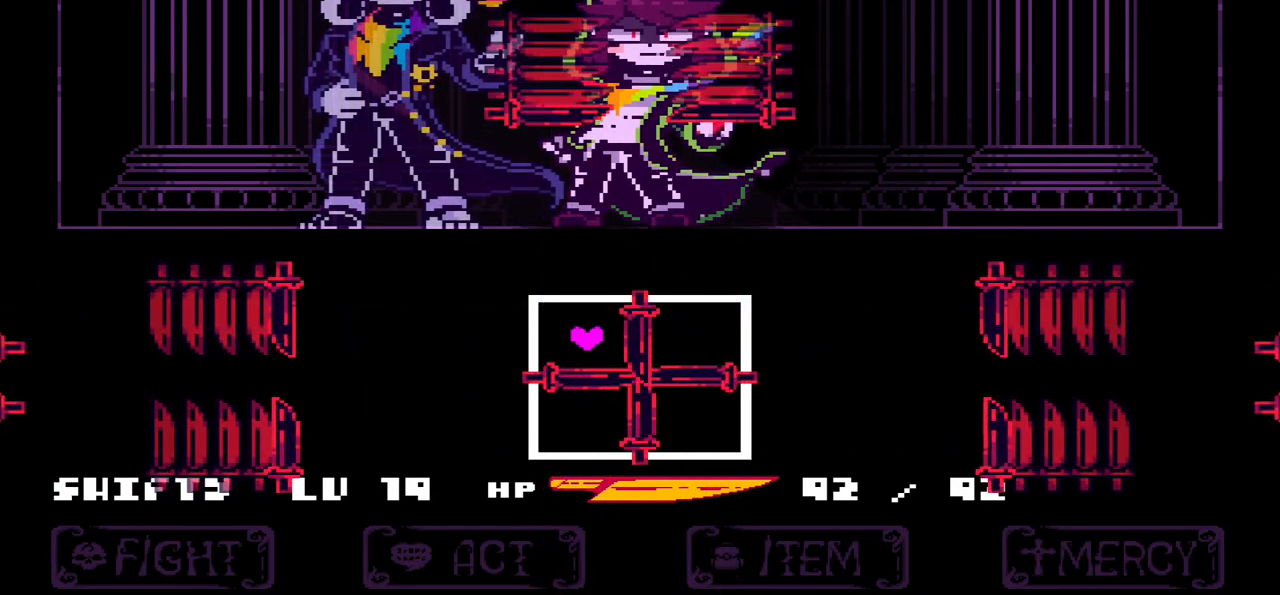
Gameplay with keyboard; each line is a JSON object with the keys held at the frame after it. "events" lists presses ("down") and releases ("up") of "c", "down", "left", "right", "up", "x" and "z" between this image and that frame as [ms after this image, input, new state], when the widget could be followed in between. No other keys are recorded. Mouse input is not recorded.
{"keys": [], "events": [[333, "down", "down"], [333, "right", "down"], [500, "down", "up"], [500, "right", "up"]]}
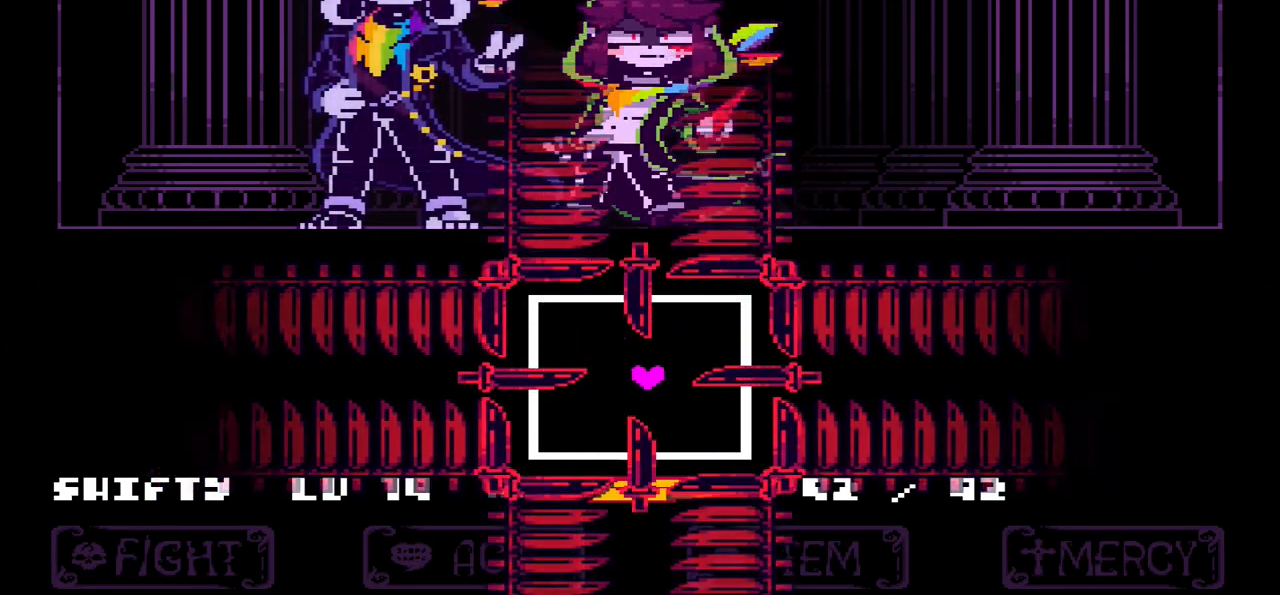
{"keys": [], "events": []}
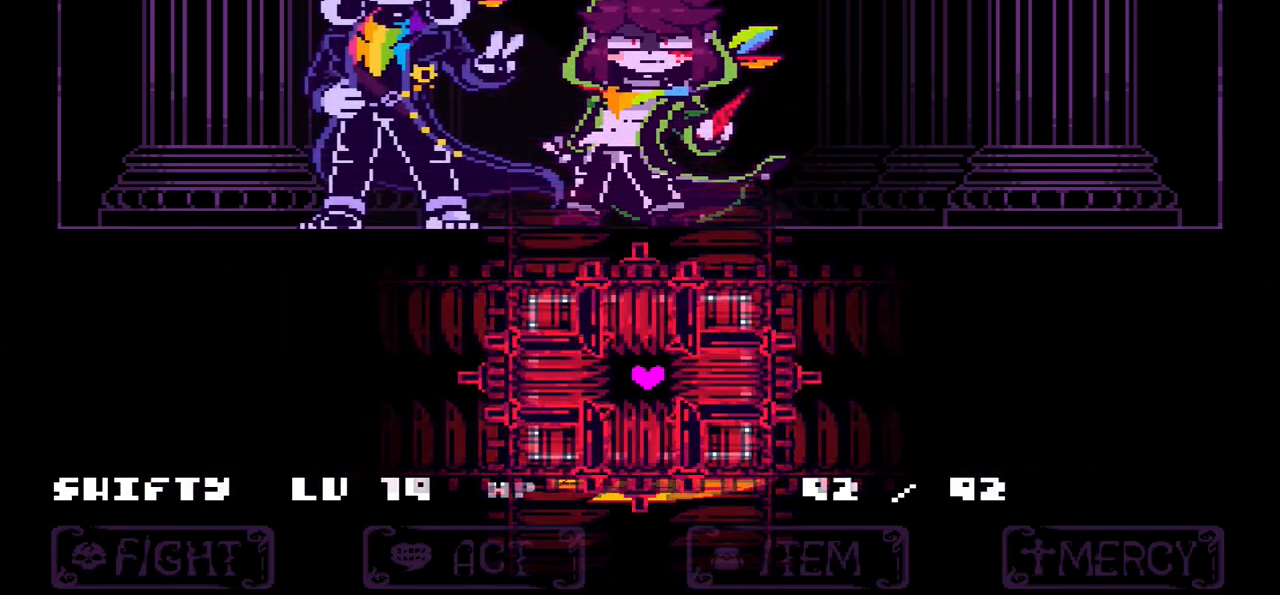
{"keys": [], "events": []}
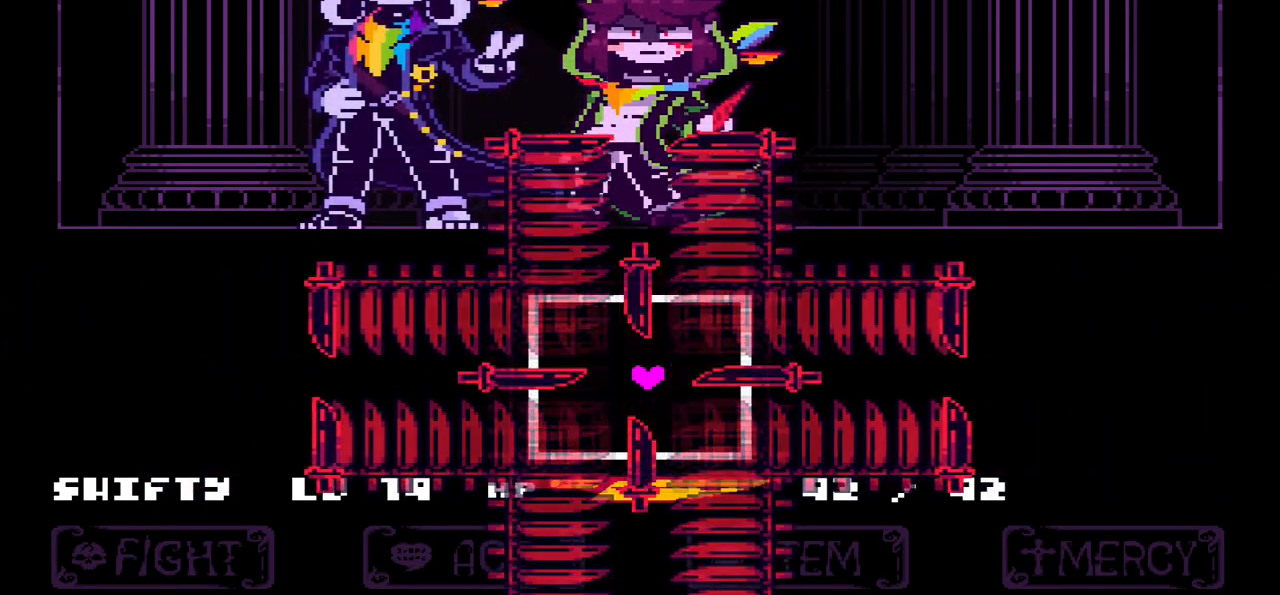
{"keys": [], "events": []}
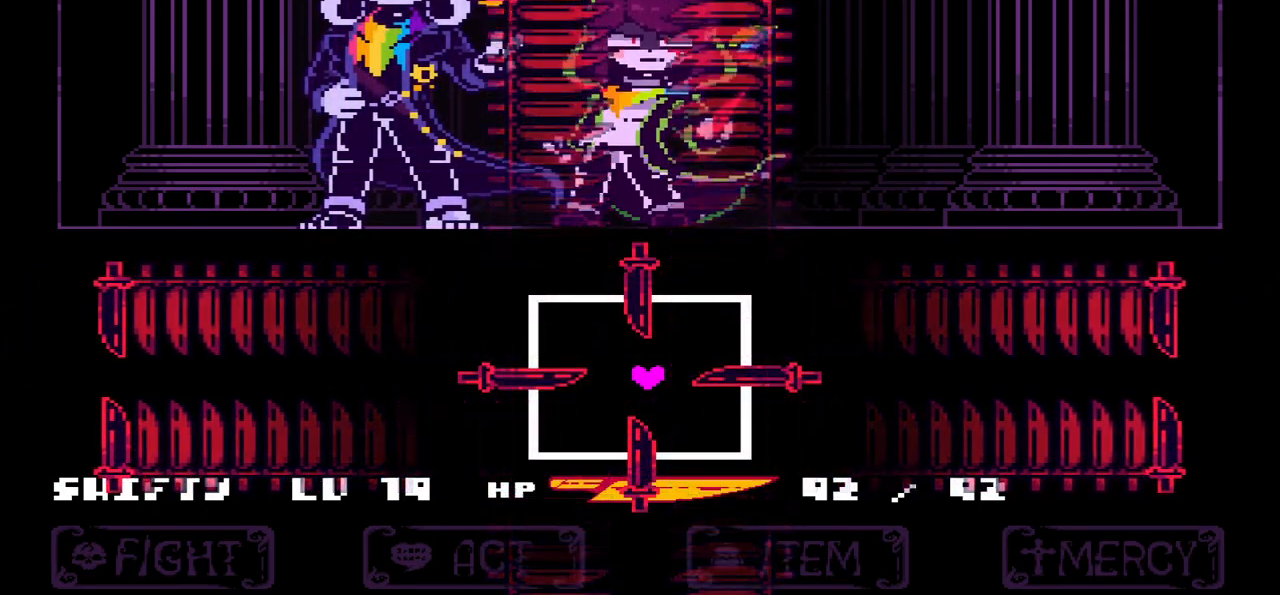
{"keys": [], "events": []}
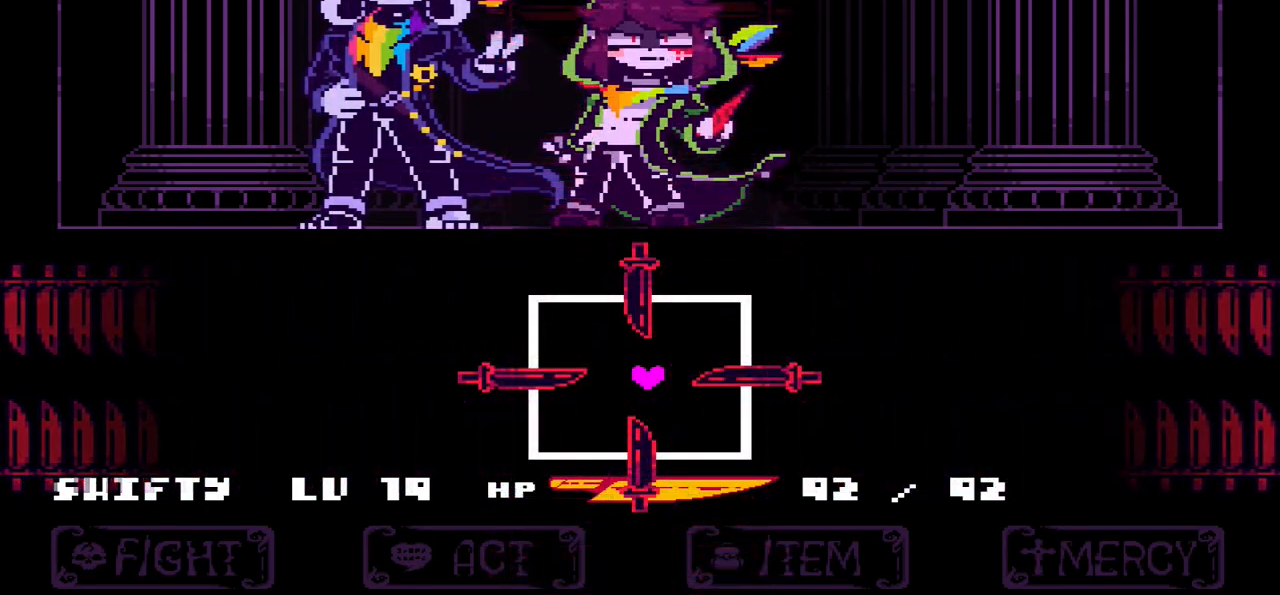
{"keys": [], "events": []}
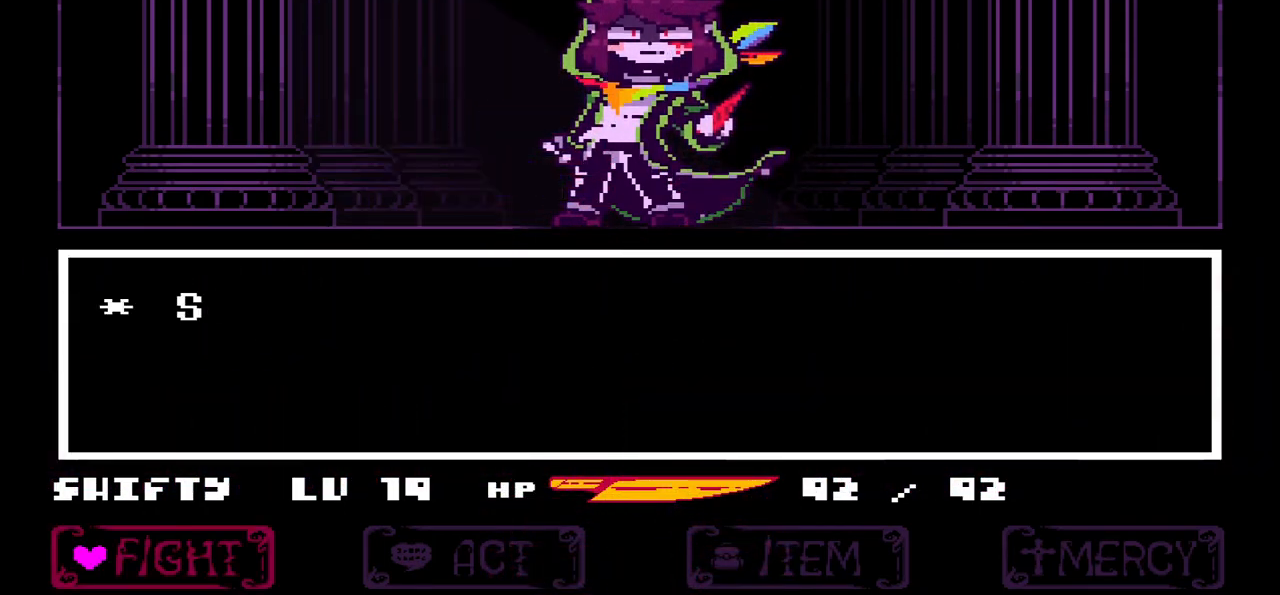
{"keys": [], "events": [[133, "x", "down"], [233, "x", "up"], [267, "z", "down"], [400, "z", "up"]]}
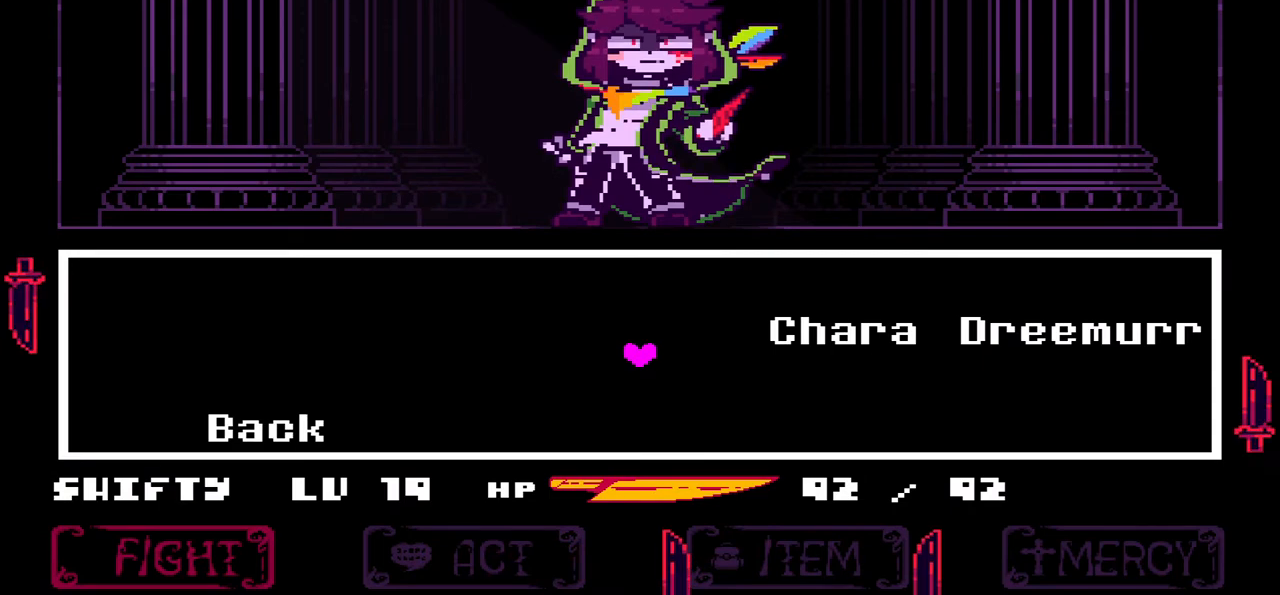
{"keys": ["right", "up"], "events": [[167, "right", "down"], [467, "up", "down"]]}
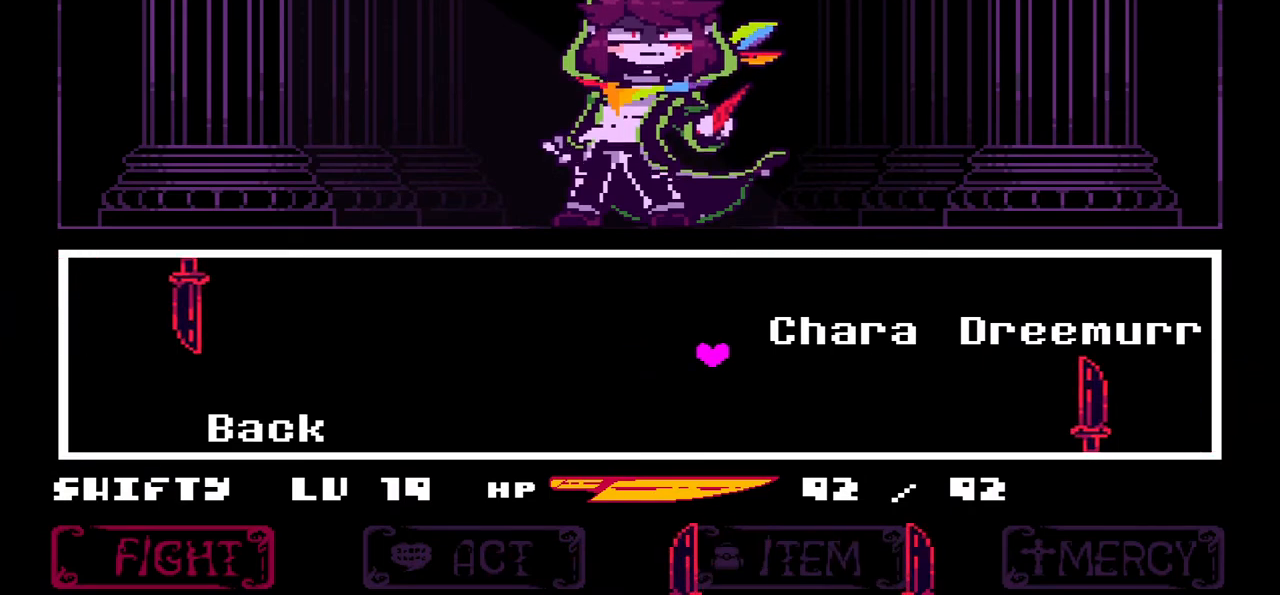
{"keys": ["z"], "events": [[166, "up", "up"], [233, "z", "down"], [367, "z", "up"], [400, "right", "up"], [400, "z", "down"]]}
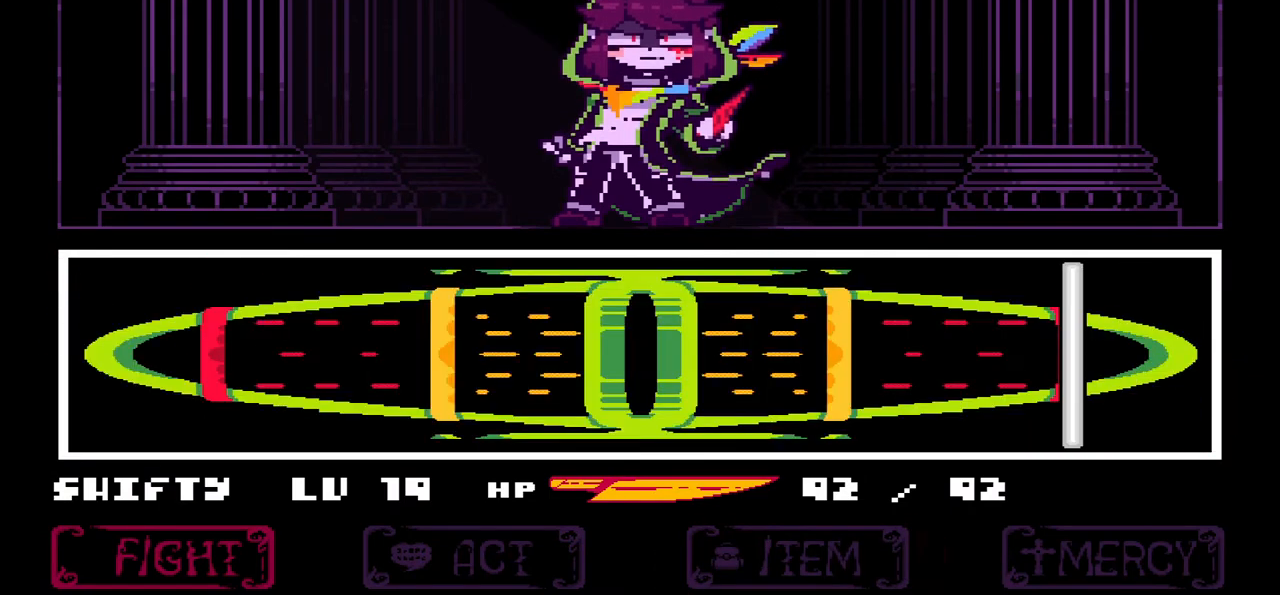
{"keys": ["z"], "events": [[67, "z", "up"], [100, "z", "down"], [267, "z", "up"], [300, "z", "down"]]}
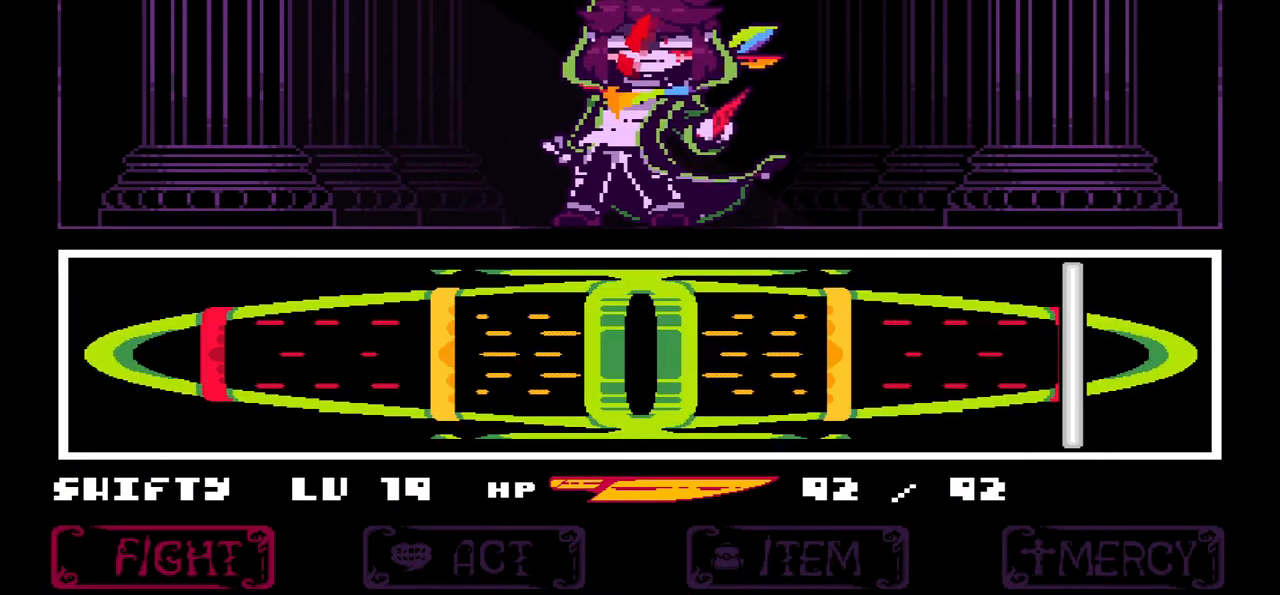
{"keys": [], "events": [[33, "z", "up"]]}
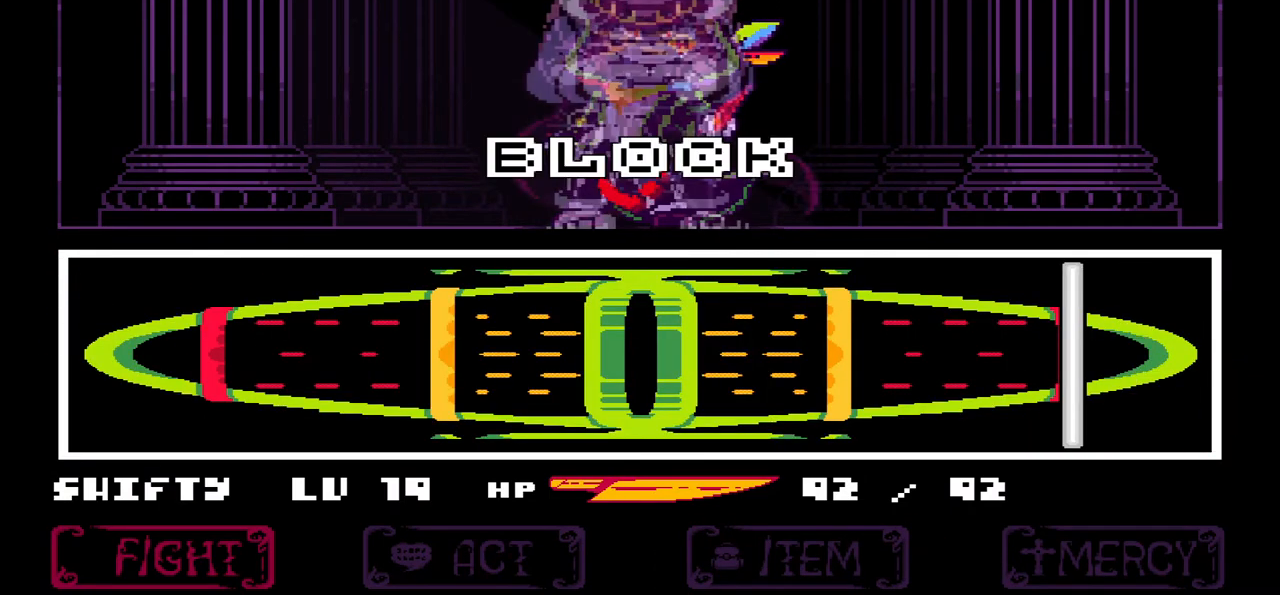
{"keys": [], "events": []}
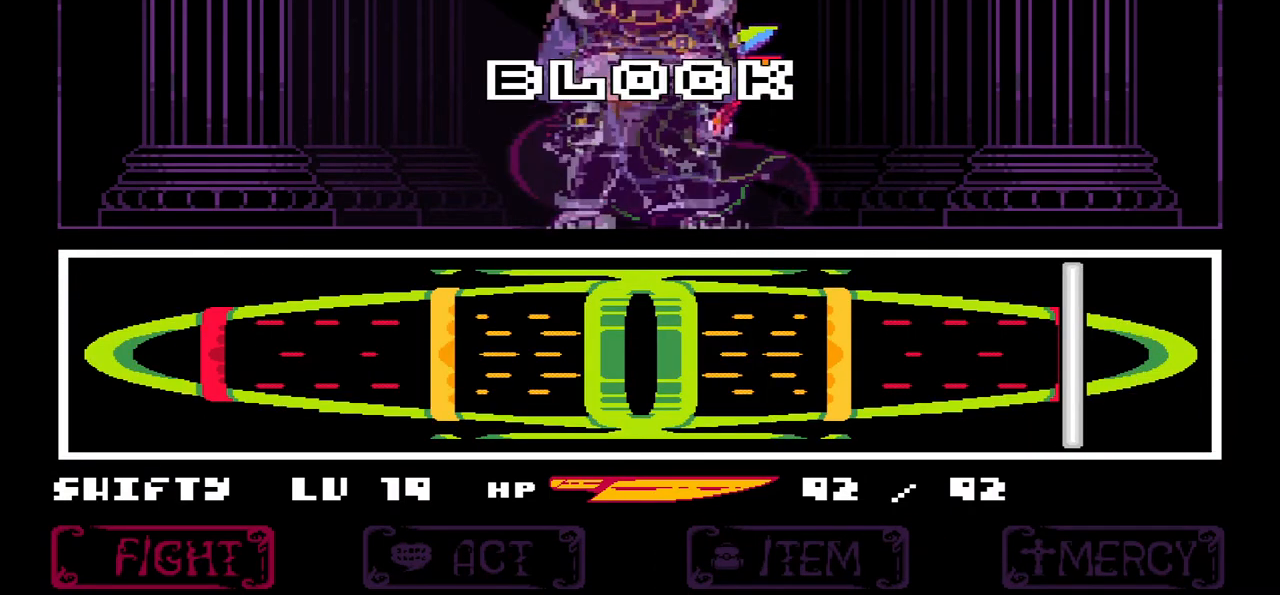
{"keys": [], "events": []}
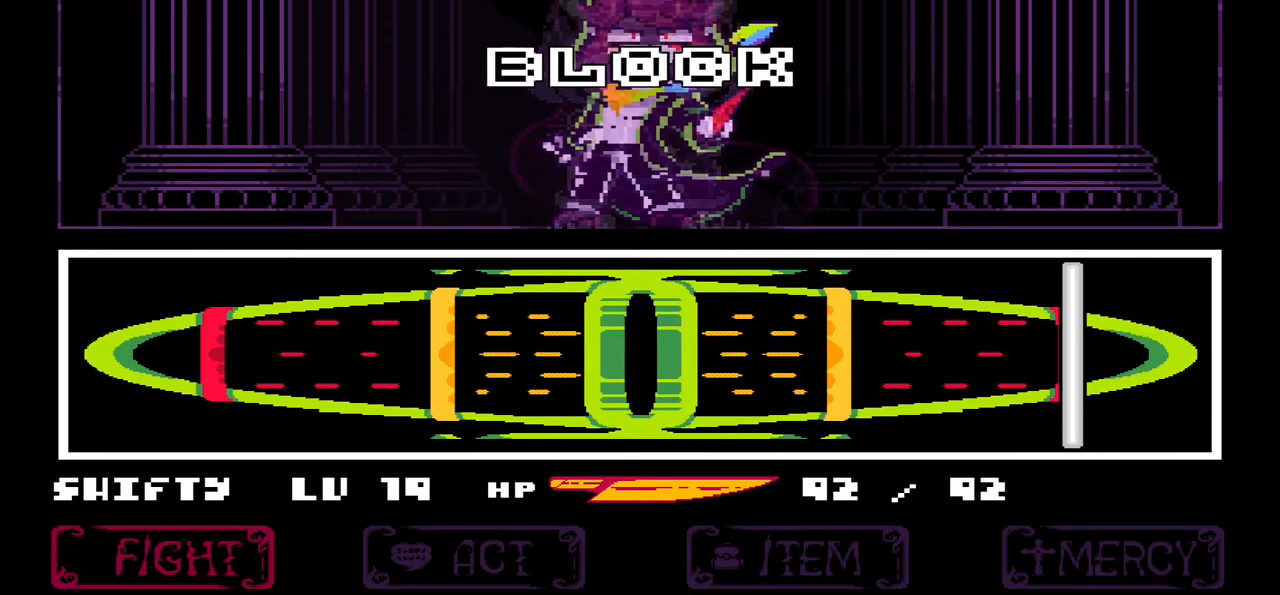
{"keys": [], "events": []}
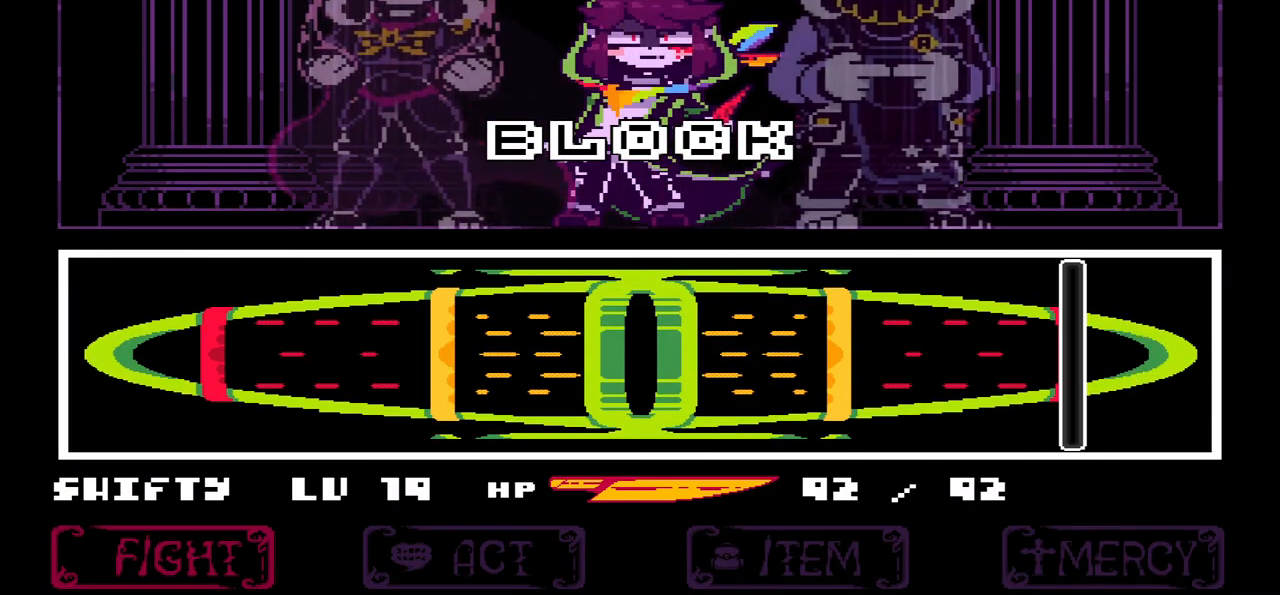
{"keys": [], "events": []}
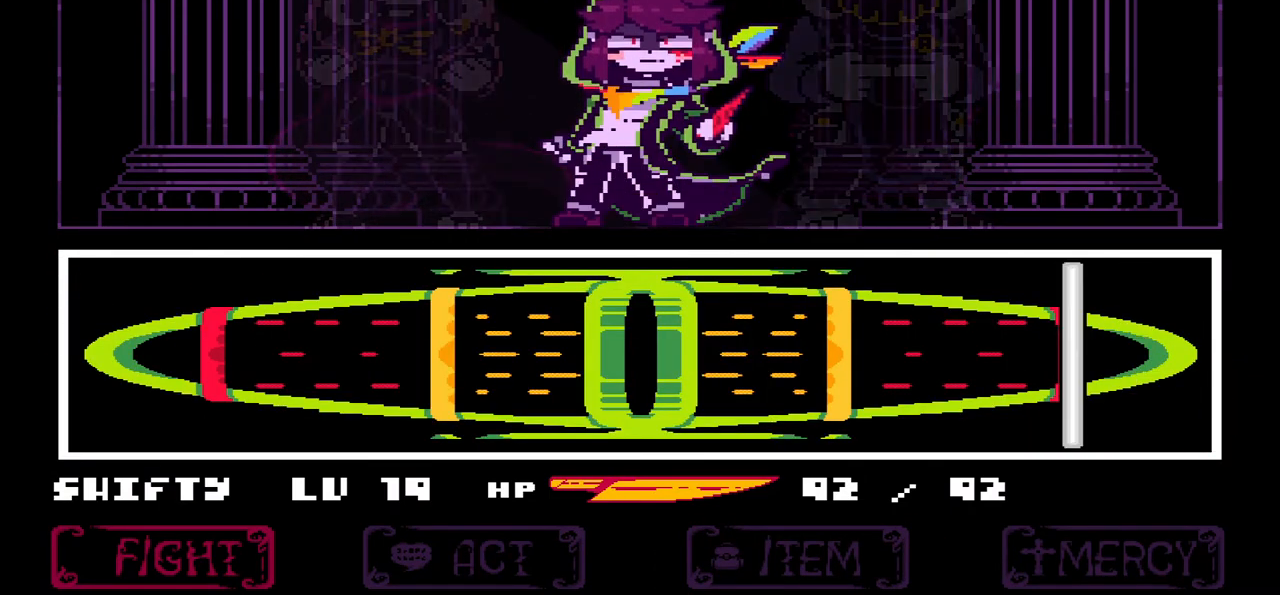
{"keys": [], "events": []}
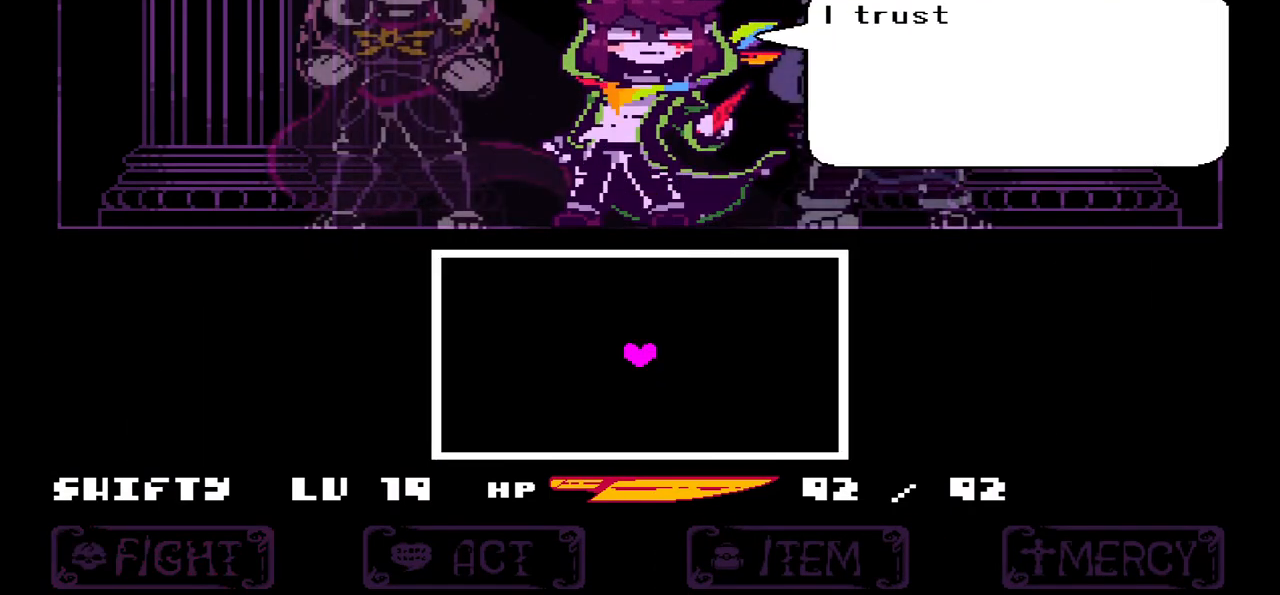
{"keys": [], "events": [[133, "x", "down"], [267, "x", "up"]]}
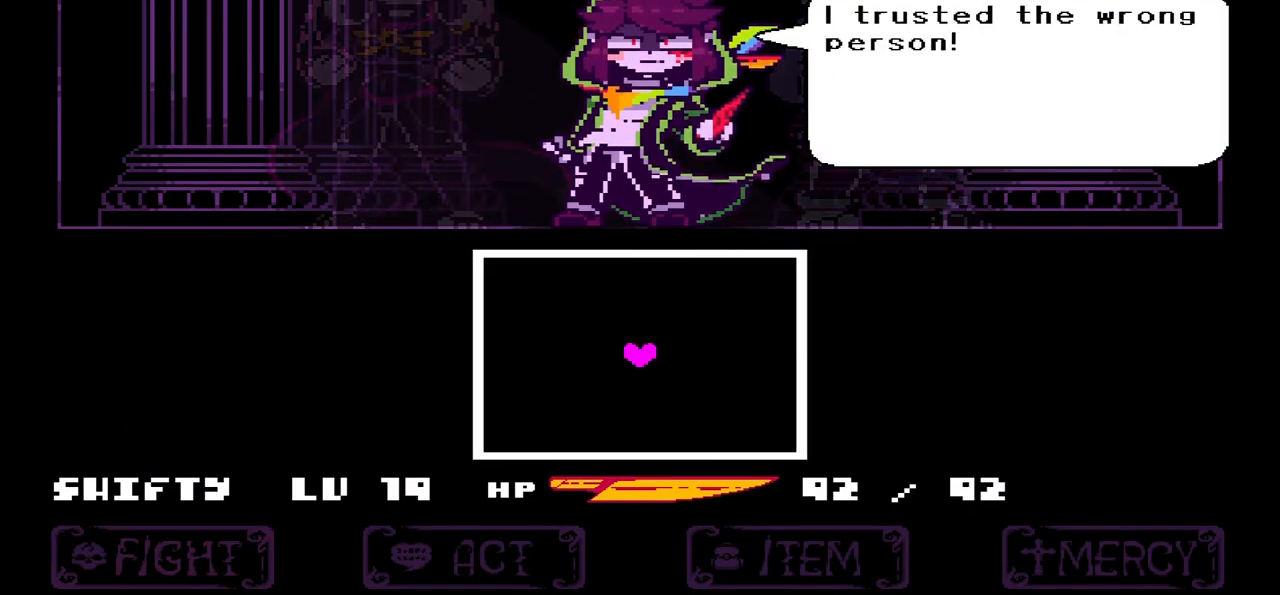
{"keys": [], "events": [[167, "z", "down"], [267, "z", "up"]]}
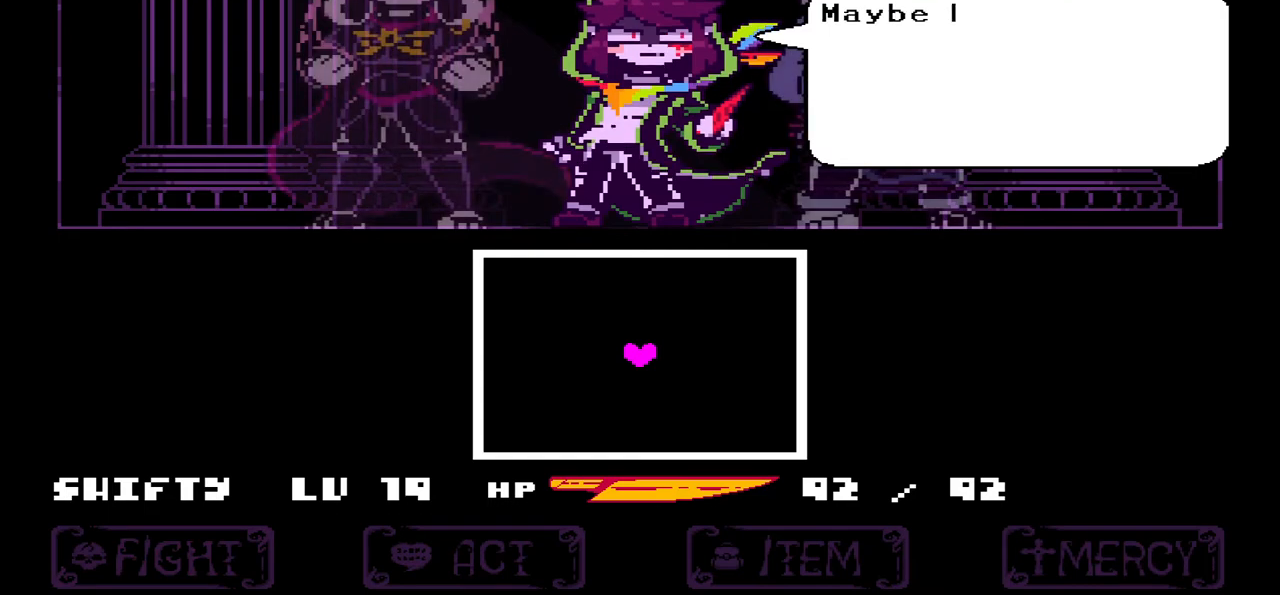
{"keys": [], "events": [[233, "x", "down"], [367, "x", "up"]]}
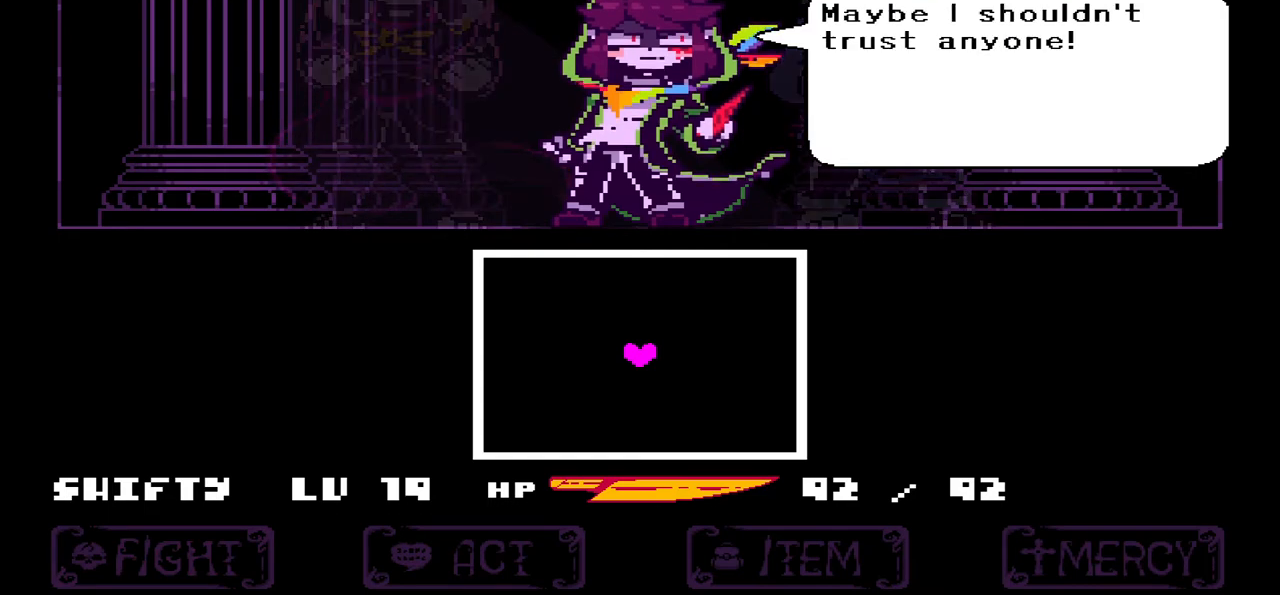
{"keys": [], "events": [[34, "z", "down"], [200, "z", "up"], [434, "x", "down"], [501, "x", "up"]]}
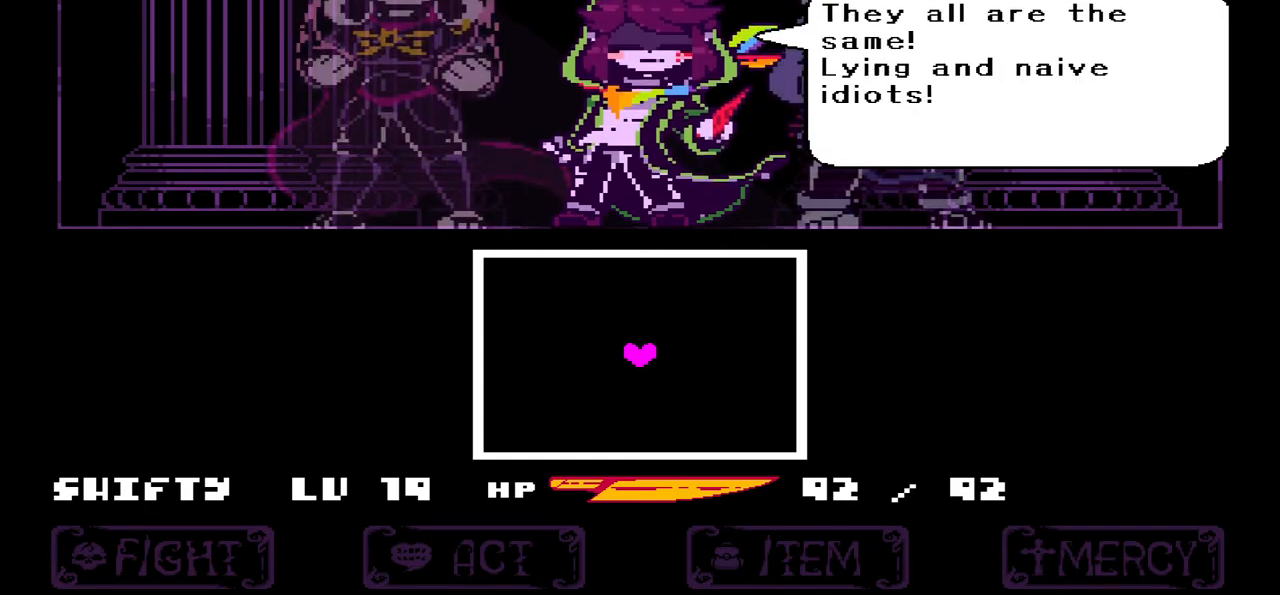
{"keys": ["up"], "events": [[233, "z", "down"], [333, "z", "up"], [500, "up", "down"]]}
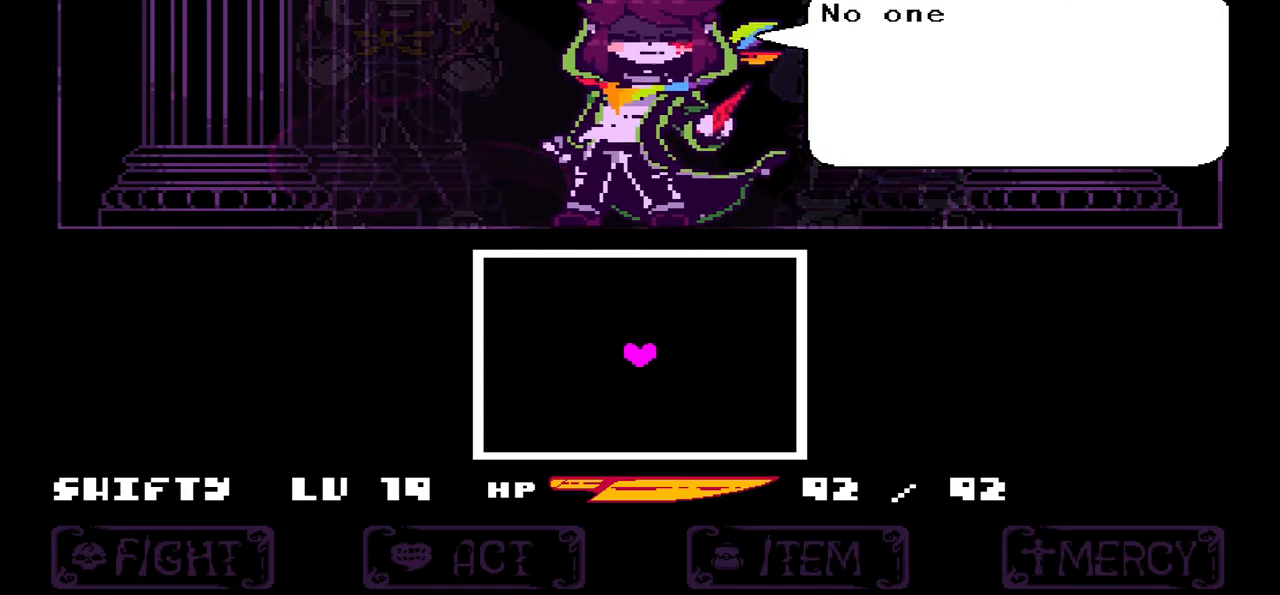
{"keys": ["up"], "events": [[100, "x", "down"], [200, "x", "up"], [334, "z", "down"], [434, "z", "up"]]}
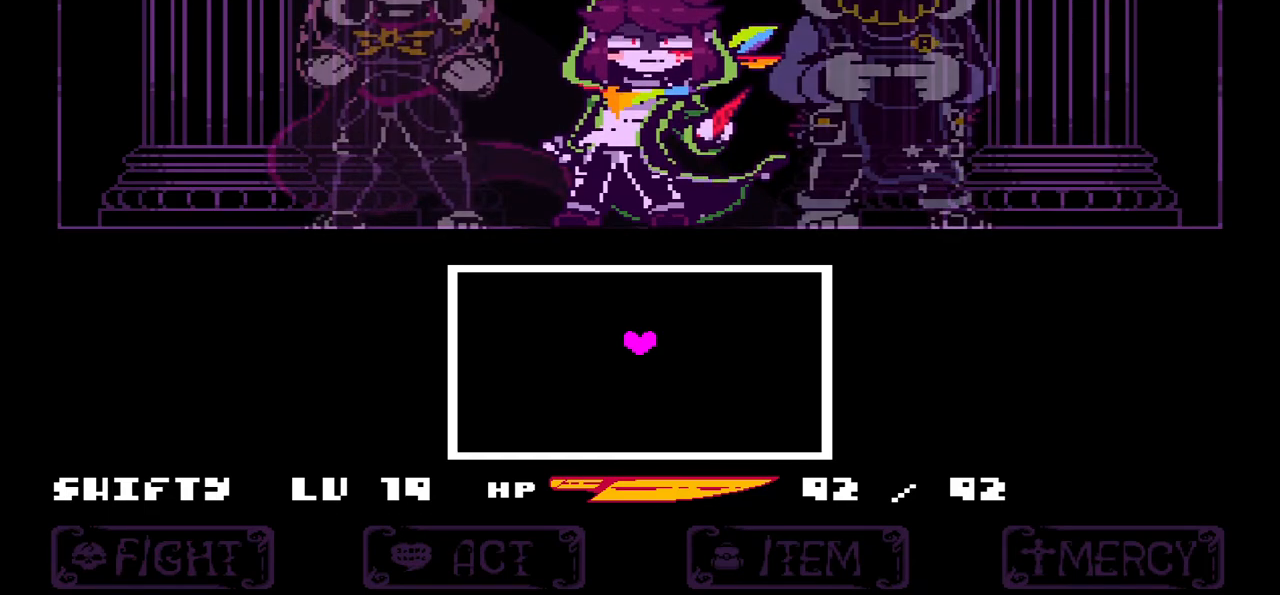
{"keys": [], "events": [[433, "up", "up"]]}
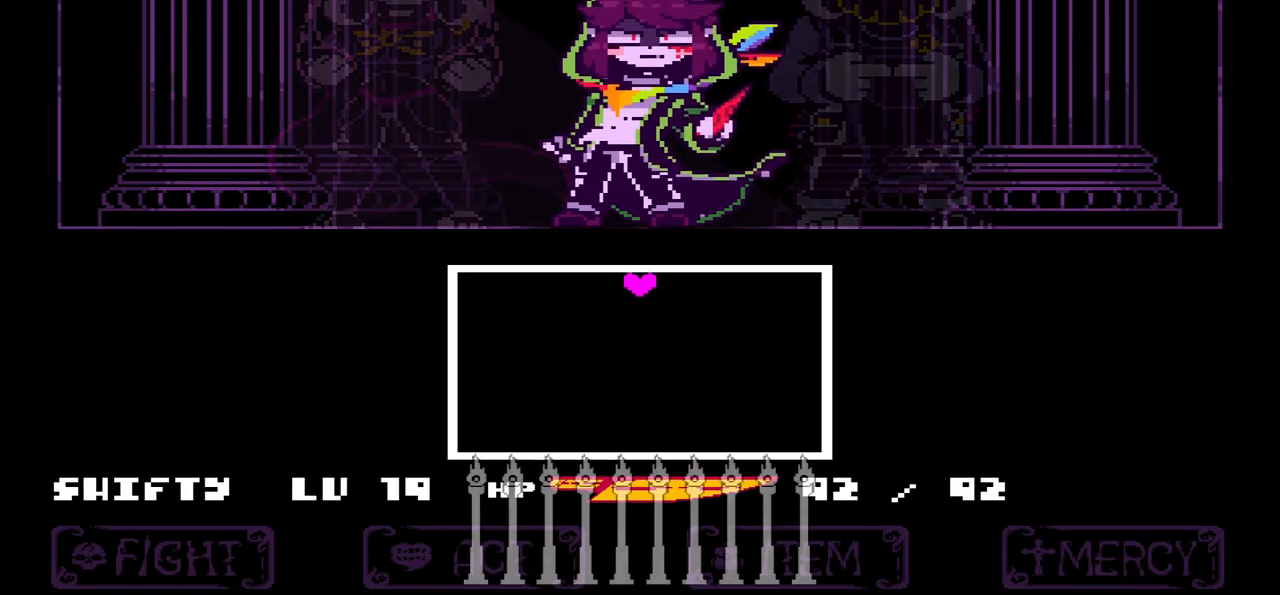
{"keys": ["right"], "events": [[467, "right", "down"]]}
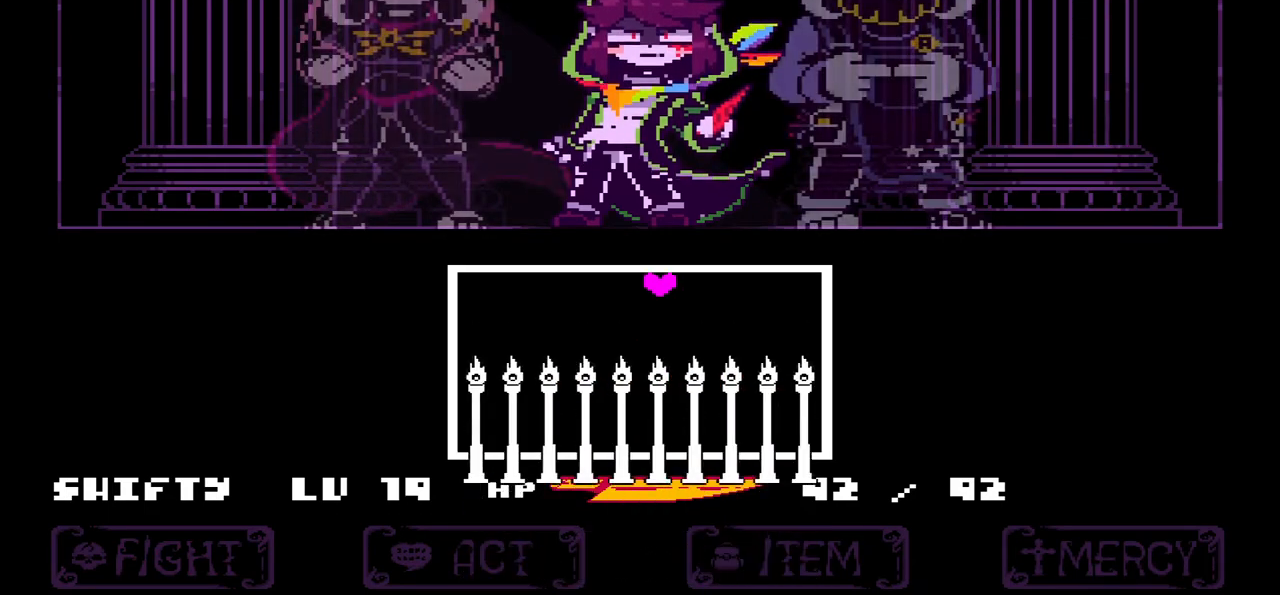
{"keys": ["right"], "events": [[367, "right", "up"], [467, "right", "down"]]}
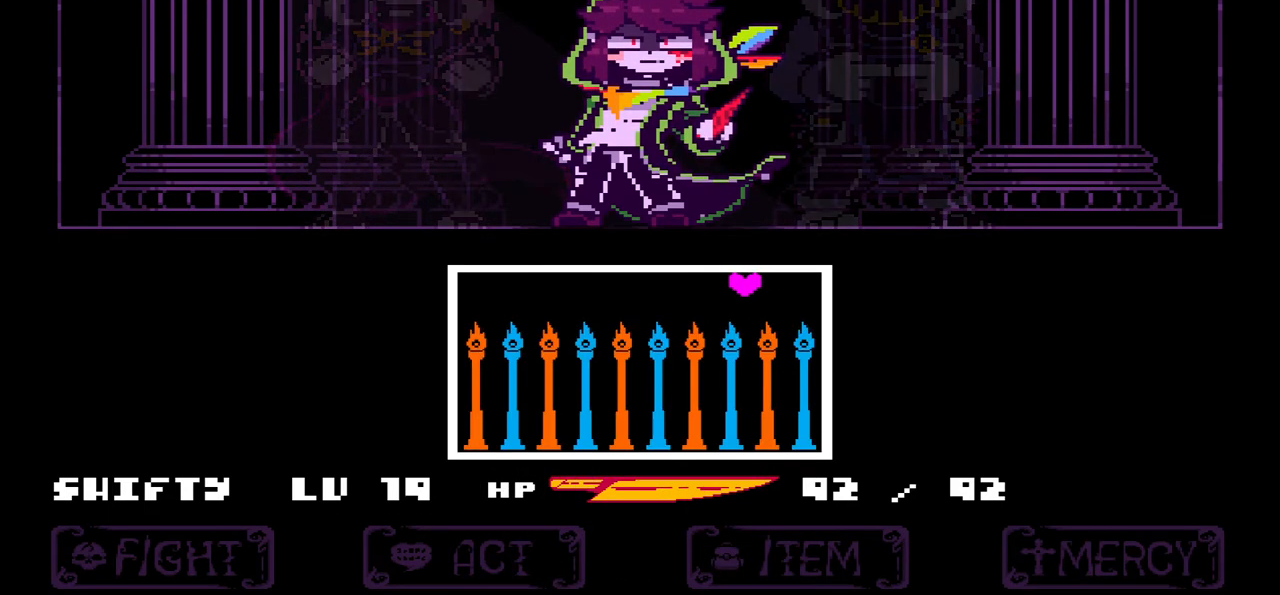
{"keys": ["down"], "events": [[134, "right", "up"], [267, "down", "down"]]}
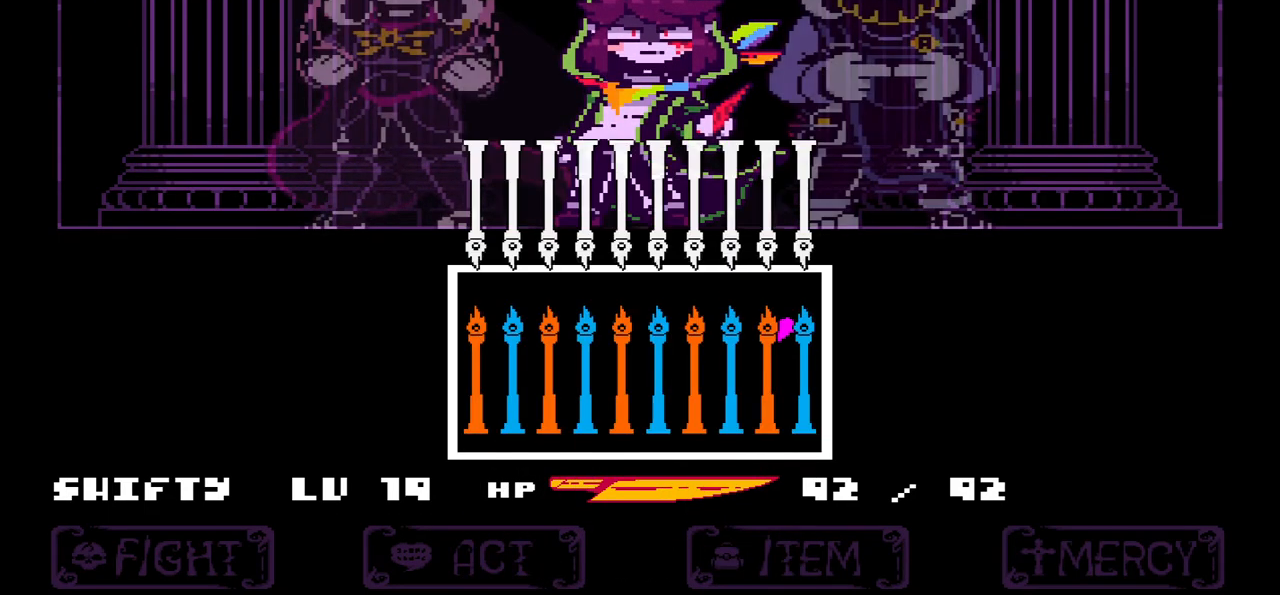
{"keys": ["down"], "events": []}
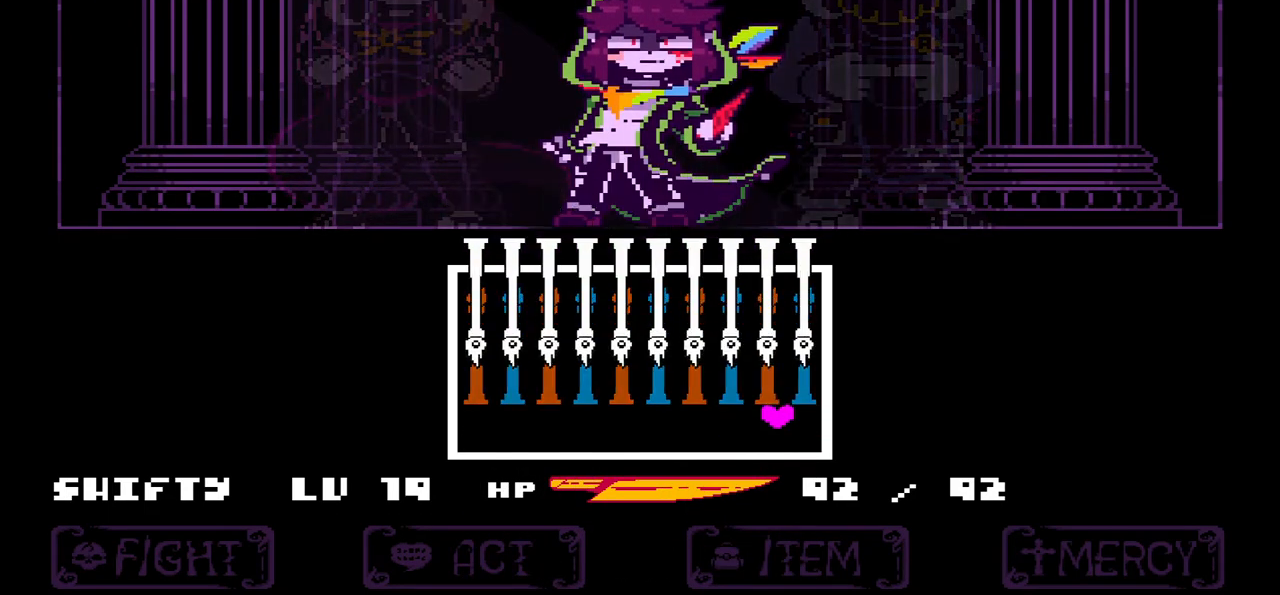
{"keys": [], "events": [[167, "right", "down"], [300, "down", "up"], [300, "right", "up"]]}
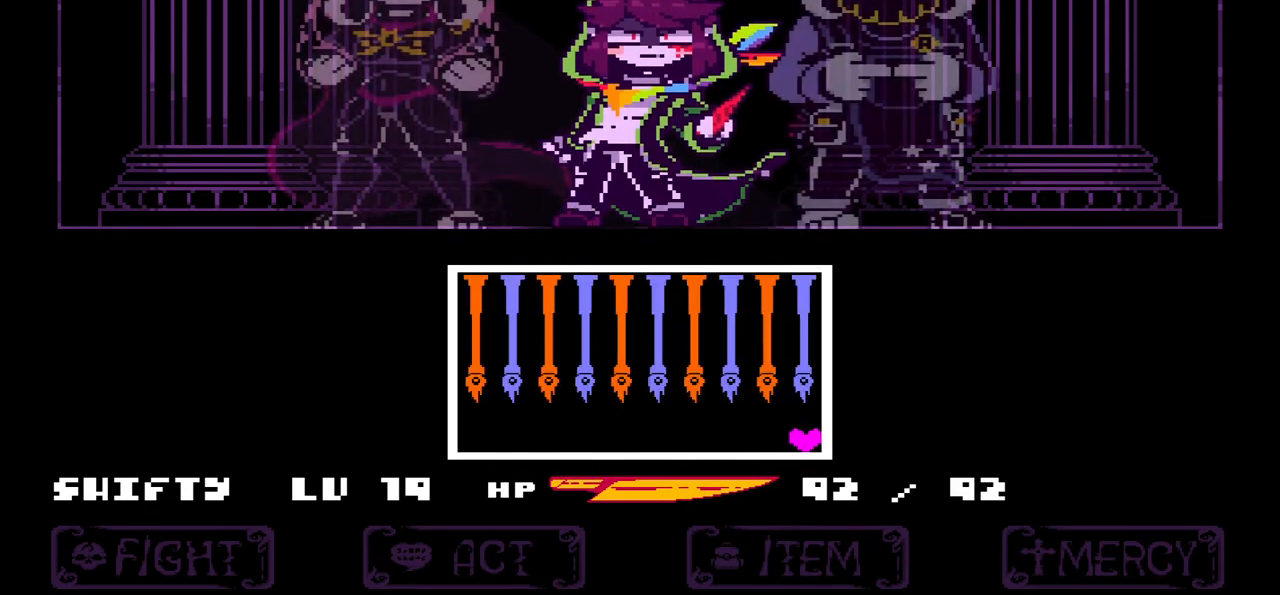
{"keys": [], "events": []}
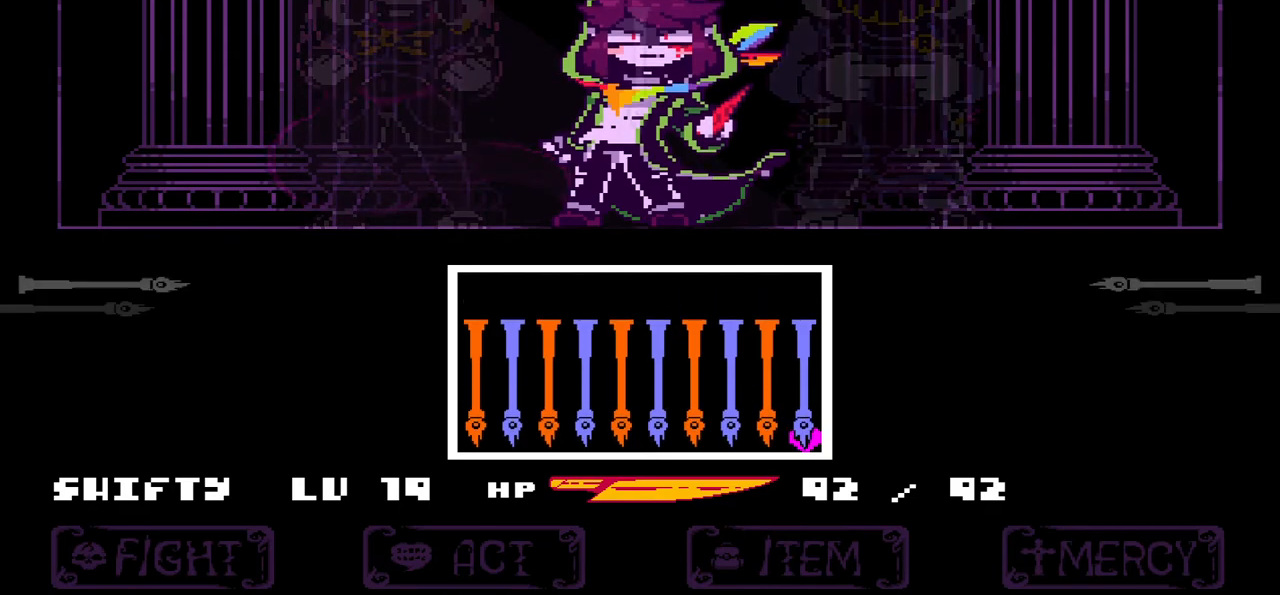
{"keys": [], "events": []}